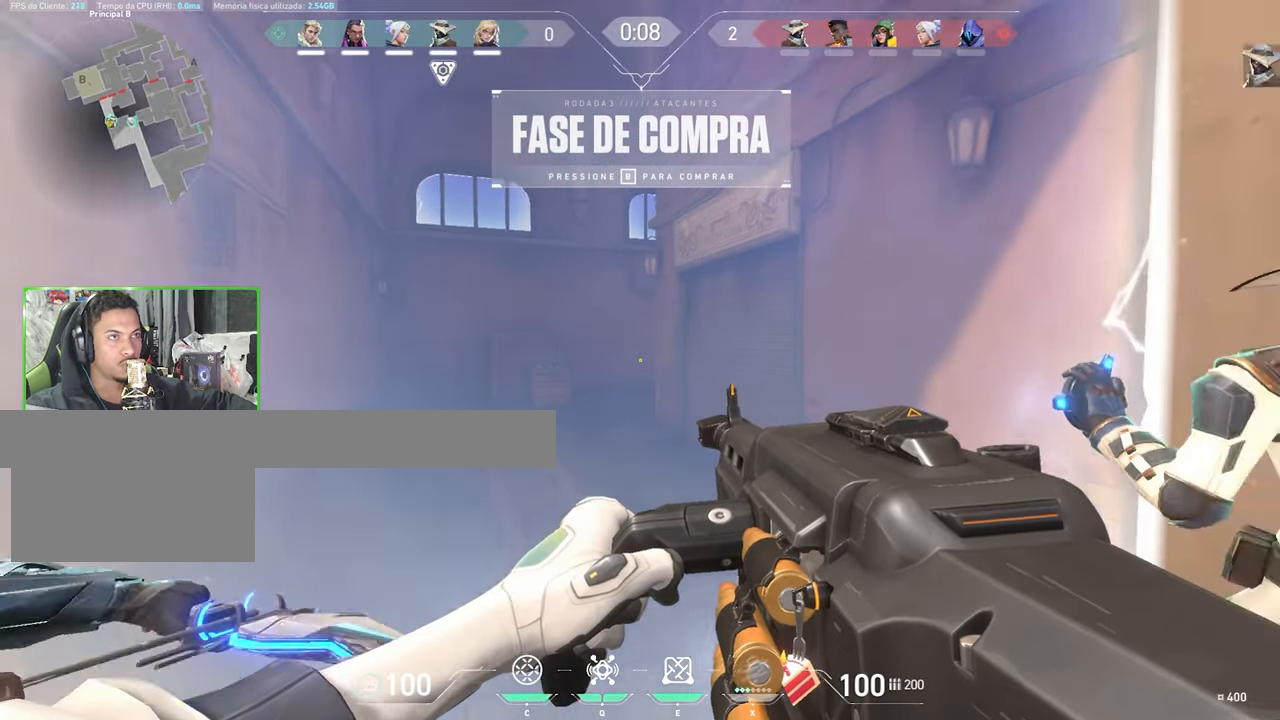
Gameplay with keyboard and mouse; each line is a JSON object with the keys and mouse buttons held at the frame after it. "events" lists presses ("down") and releases ("up") of "1", "2", "3", "4", "5", "a", "alt", "c", "caps_lock", "ctrl", "d", "e", "f", "g", "q", "r", "s", "shift", "space", "t", "tab", "v", "w", "x", "z", "mouse_left", "mouse_wheel" and "mouse_right" between this image and that frame as [ms after this image, input, new state], when the widget could be followed in between. "mouse_left", "mouse_wheel", "mouse_right" = the "left", "wheel", "right" buttons of the "mouse" list. No other keys are recorded. "wheel" means that the mouse wheel is clicked or scrolled. Not read: mouse_move.
{"keys": ["shift", "v", "w"], "mouse": [], "events": [[34, "s", "up"], [34, "w", "down"]]}
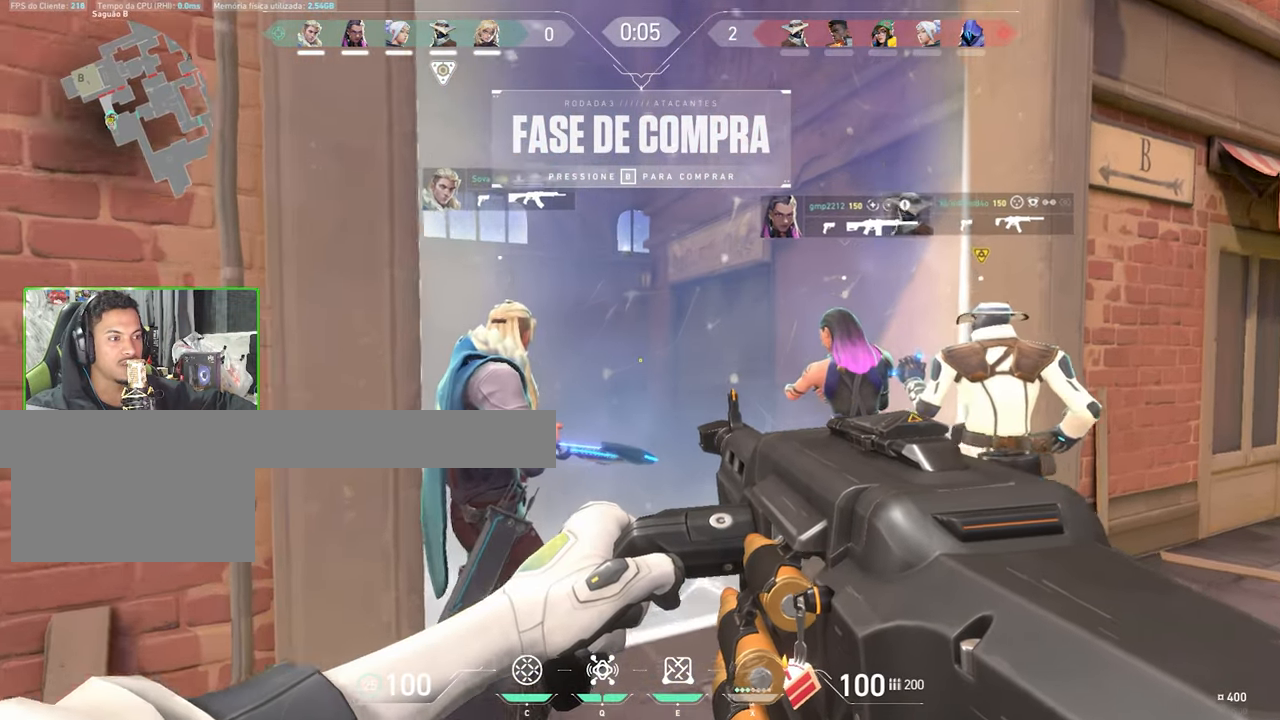
{"keys": ["s", "shift", "v"], "mouse": [], "events": [[100, "w", "up"], [334, "s", "down"]]}
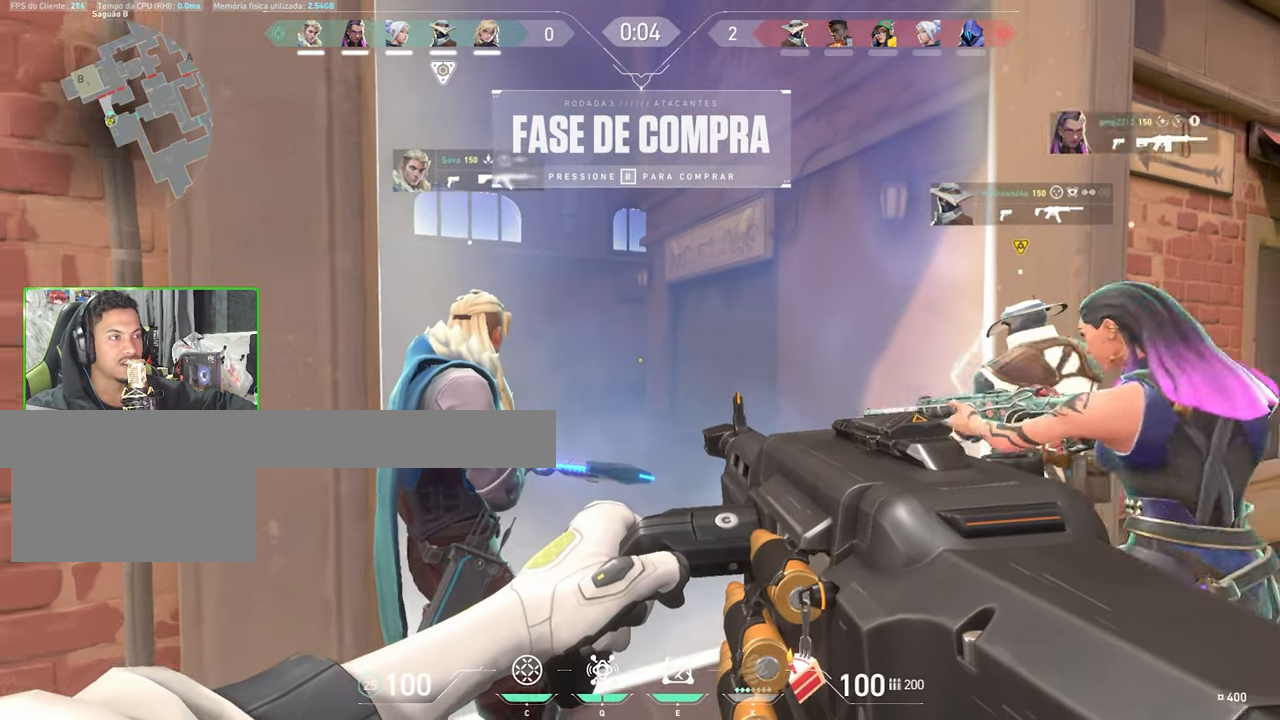
{"keys": ["shift", "tab"], "mouse": [], "events": [[250, "s", "up"], [250, "v", "up"], [434, "tab", "down"]]}
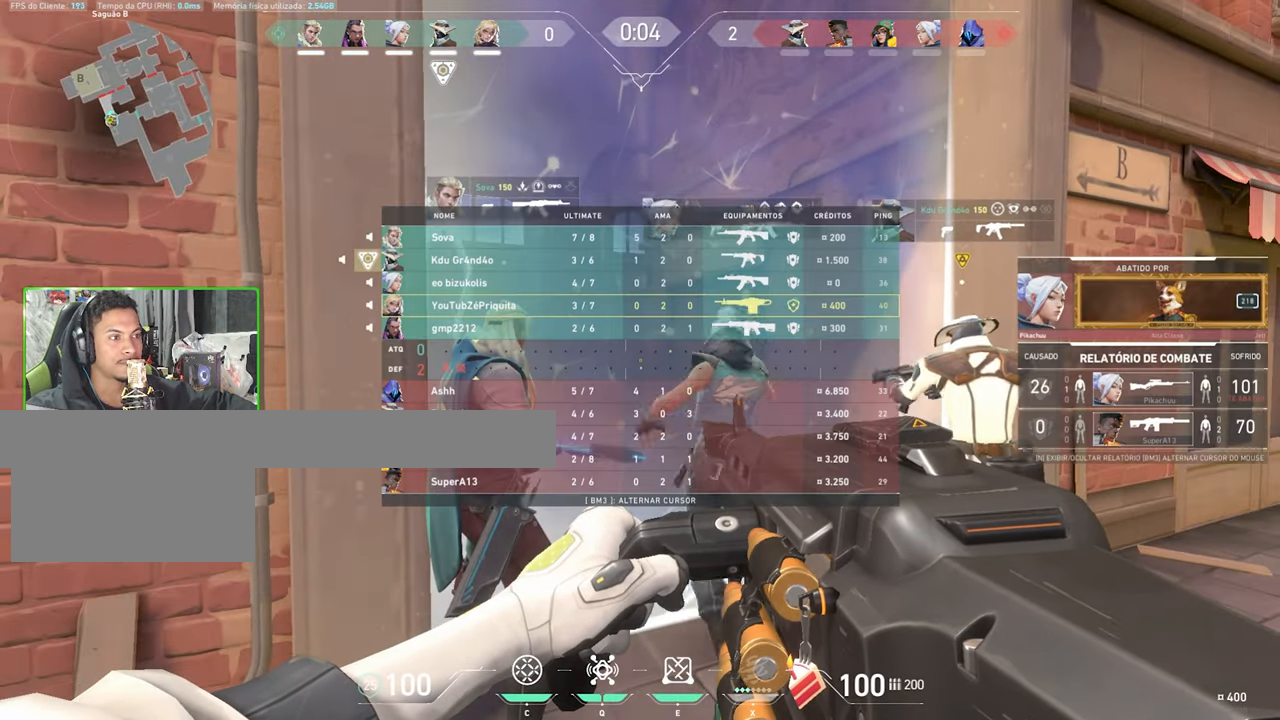
{"keys": ["a", "shift", "w"], "mouse": ["right"], "events": [[467, "mouse_right", "down"], [467, "tab", "up"], [467, "w", "down"], [484, "a", "down"]]}
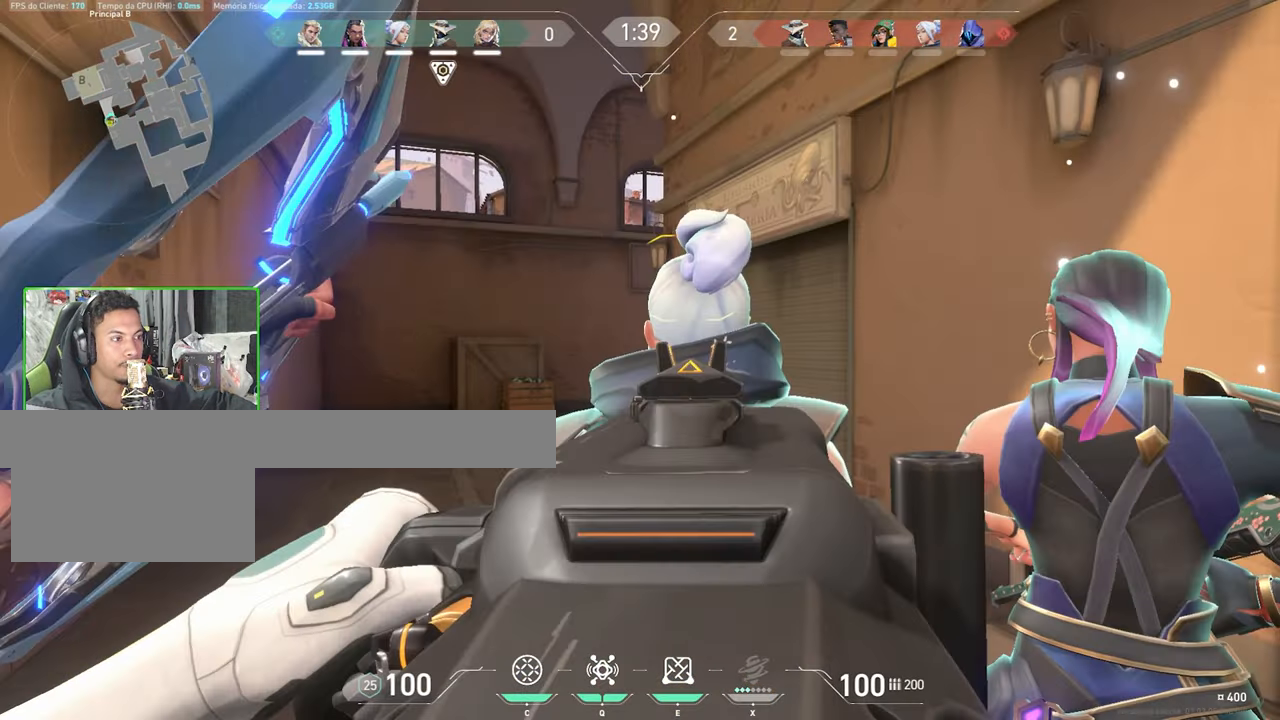
{"keys": ["shift", "w"], "mouse": ["right"], "events": [[417, "a", "up"]]}
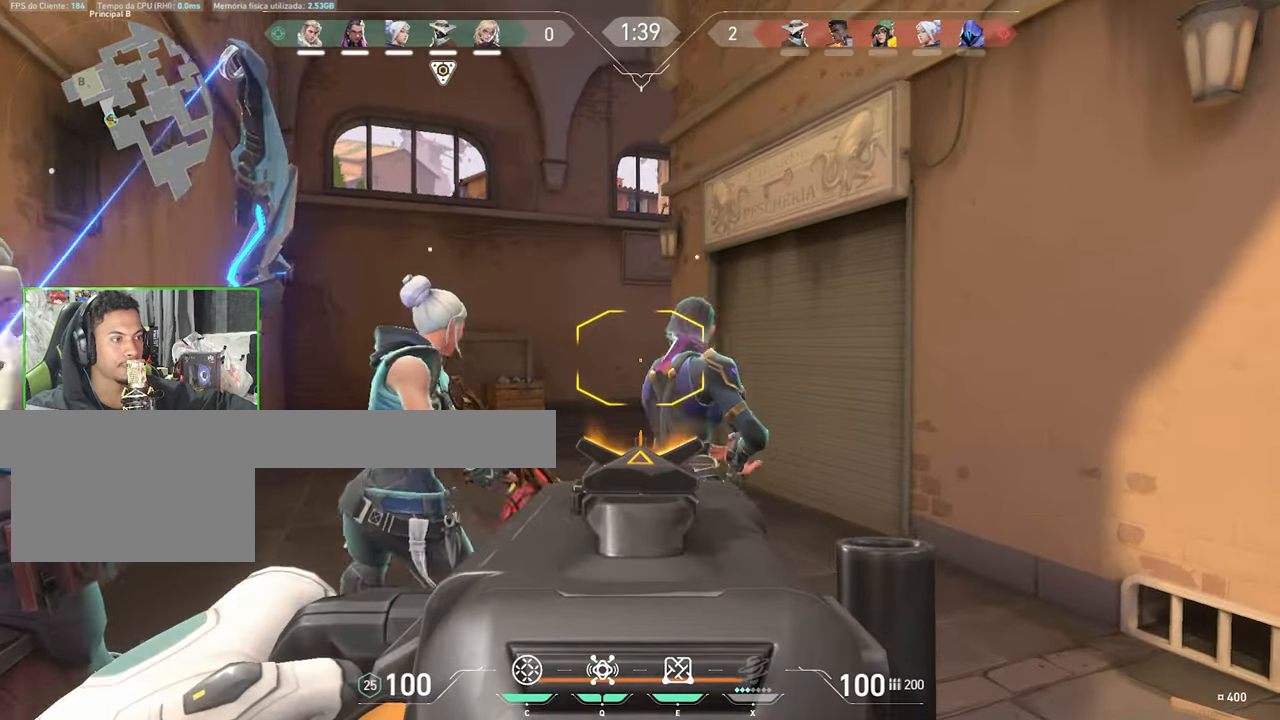
{"keys": ["shift", "w"], "mouse": ["right"], "events": [[50, "a", "down"], [484, "a", "up"]]}
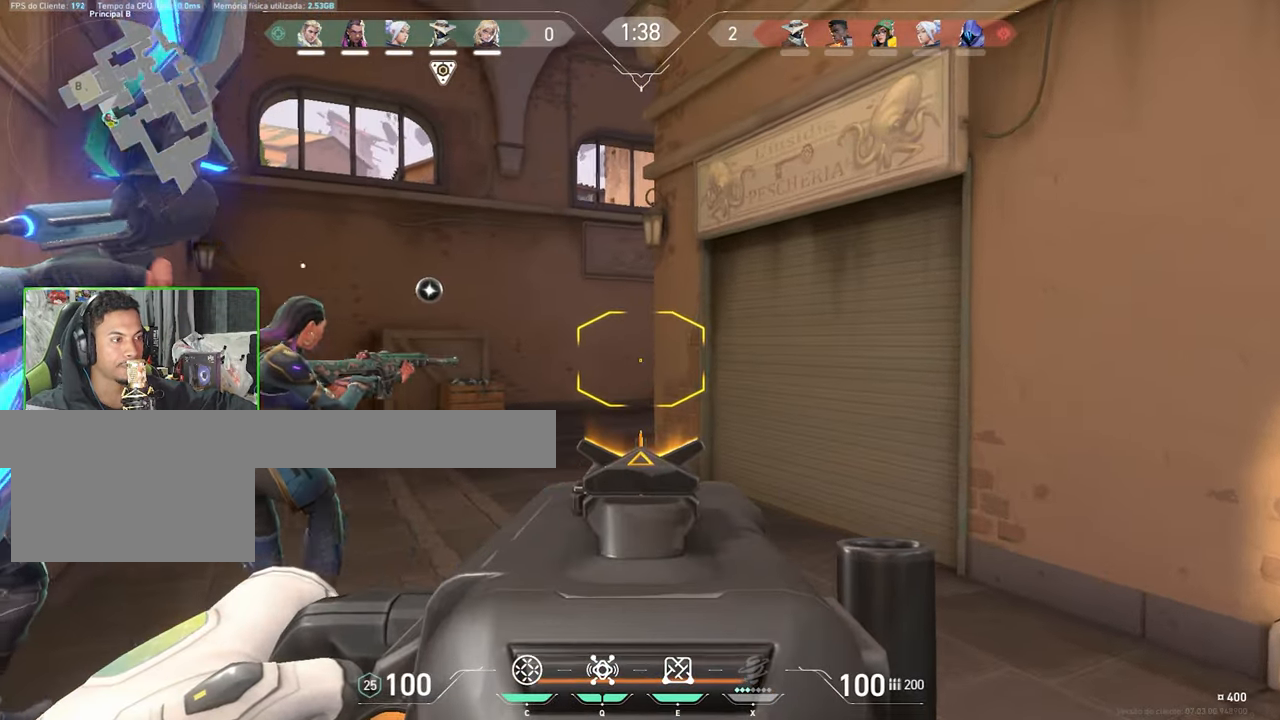
{"keys": ["a", "w"], "mouse": [], "events": [[34, "shift", "up"], [250, "a", "down"], [500, "mouse_right", "up"]]}
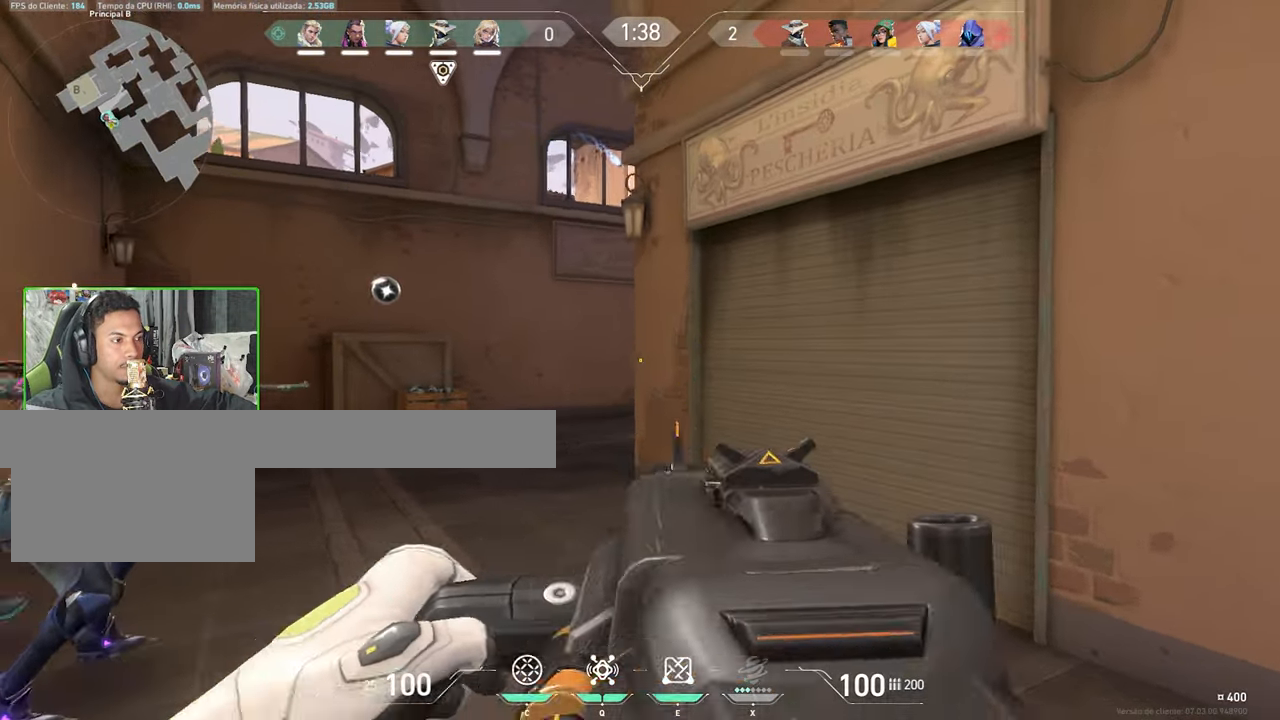
{"keys": ["w"], "mouse": [], "events": [[183, "shift", "down"], [216, "mouse_right", "down"], [283, "shift", "up"], [333, "a", "up"], [333, "mouse_right", "up"]]}
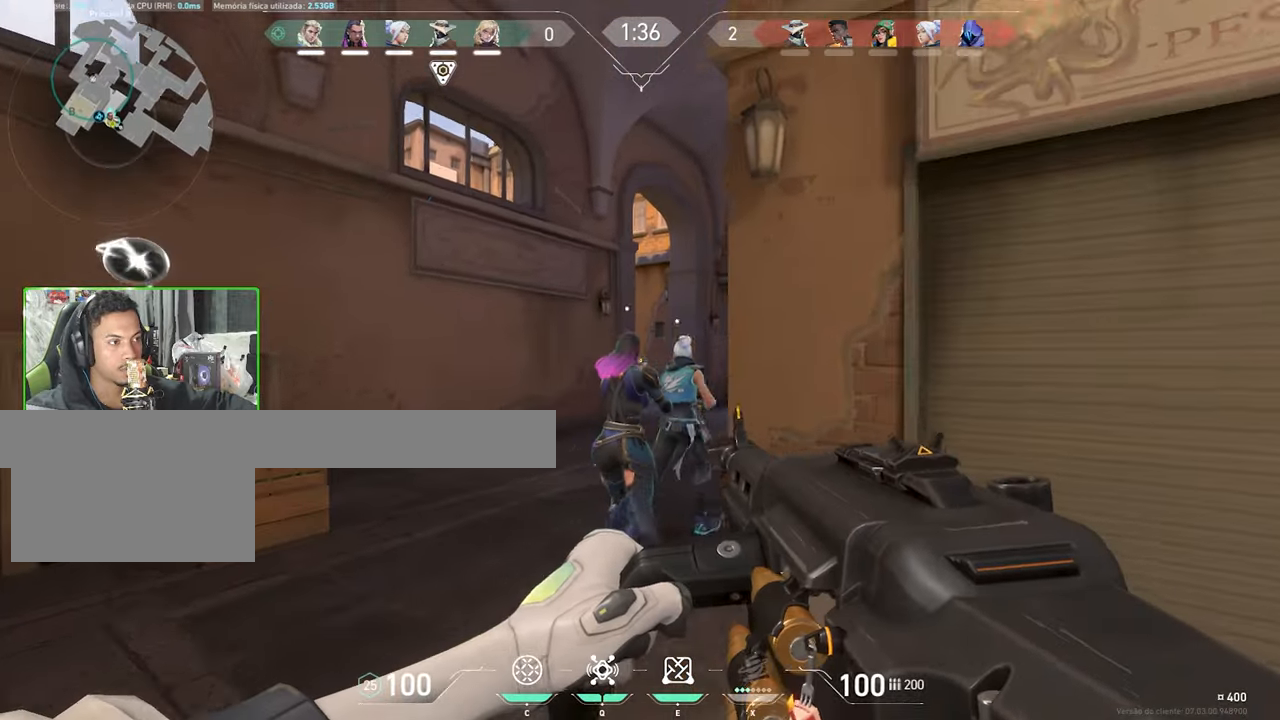
{"keys": ["a", "shift"], "mouse": ["right"], "events": [[150, "d", "down"], [150, "mouse_right", "down"], [150, "shift", "down"], [150, "w", "up"], [383, "d", "up"], [483, "a", "down"]]}
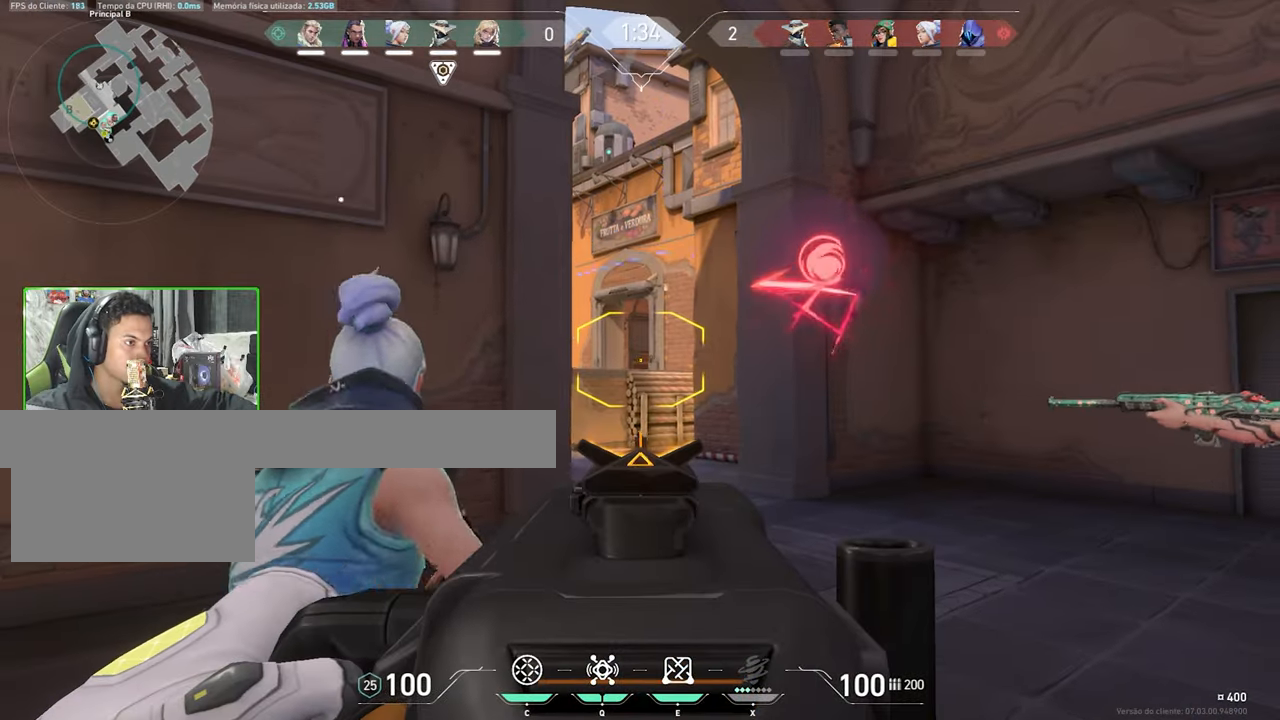
{"keys": ["w"], "mouse": [], "events": [[116, "a", "up"], [116, "d", "down"], [233, "mouse_right", "up"], [233, "w", "down"], [316, "shift", "up"], [350, "d", "up"]]}
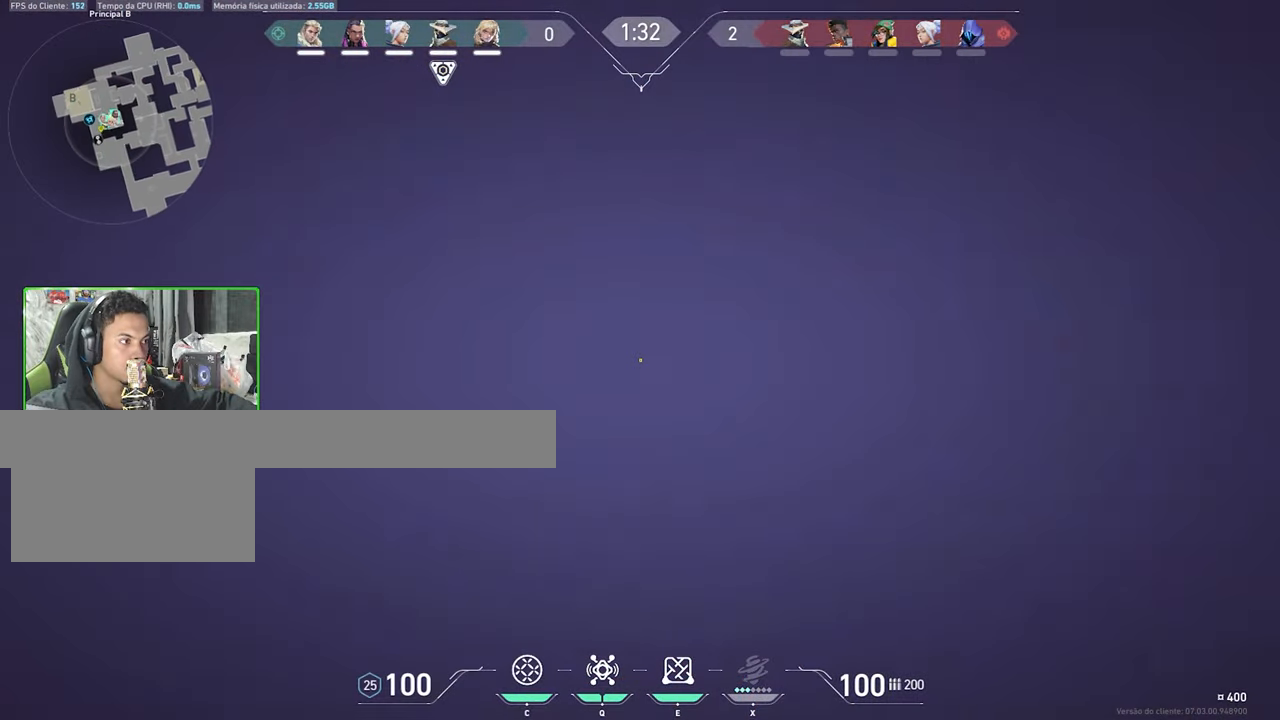
{"keys": ["w"], "mouse": [], "events": [[33, "d", "down"], [216, "d", "up"]]}
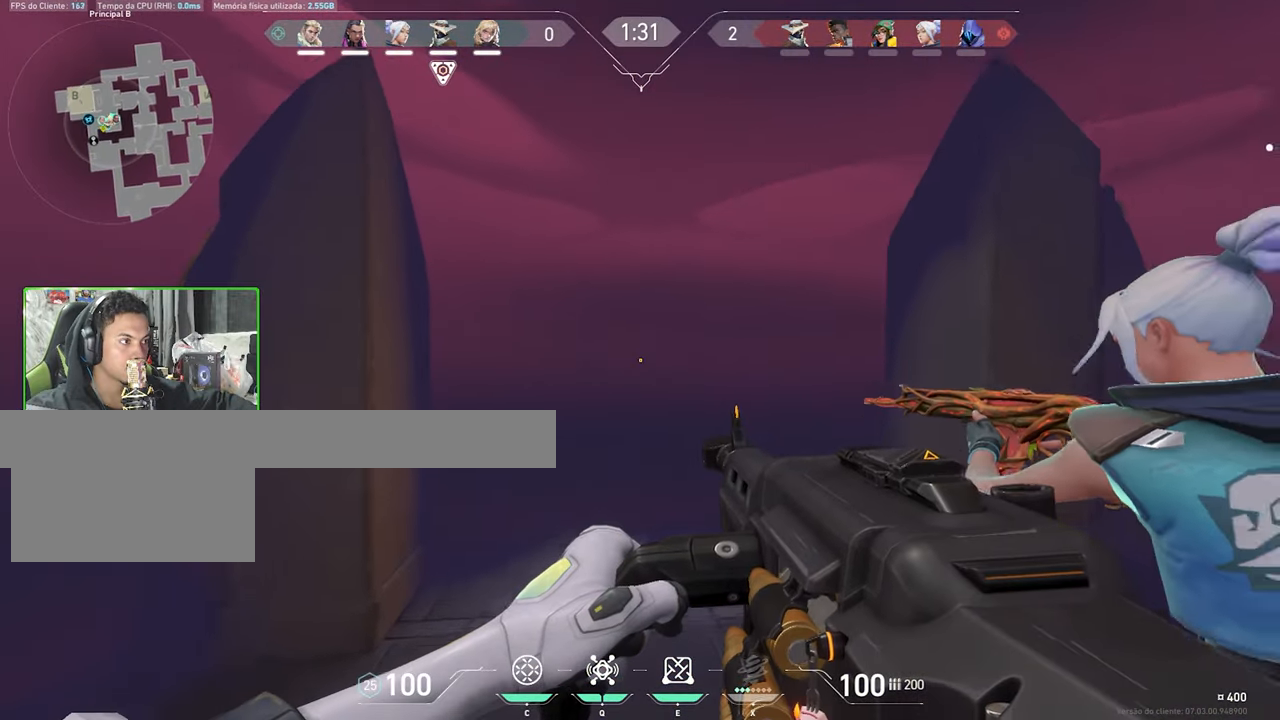
{"keys": ["w"], "mouse": [], "events": [[283, "w", "up"], [466, "w", "down"]]}
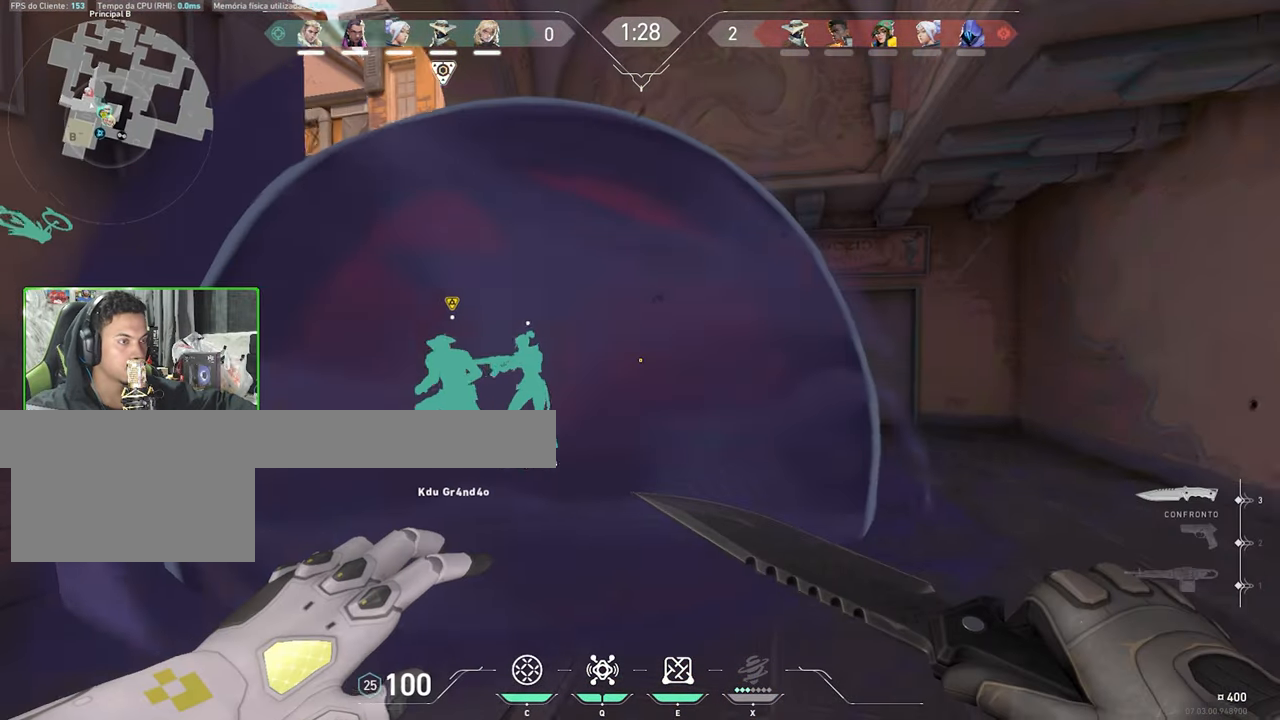
{"keys": ["d"], "mouse": [], "events": [[50, "d", "down"], [466, "w", "up"]]}
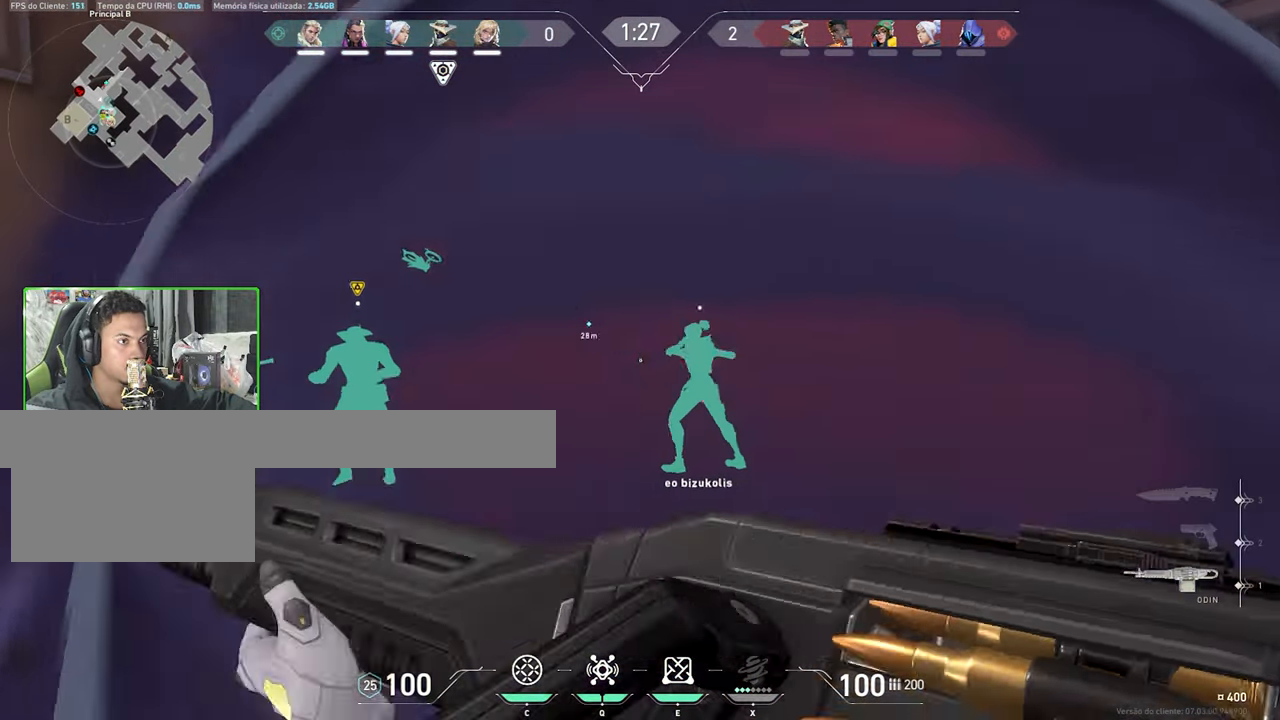
{"keys": ["d", "w"], "mouse": [], "events": [[16, "d", "up"], [50, "a", "down"], [250, "a", "up"], [250, "d", "down"], [483, "w", "down"]]}
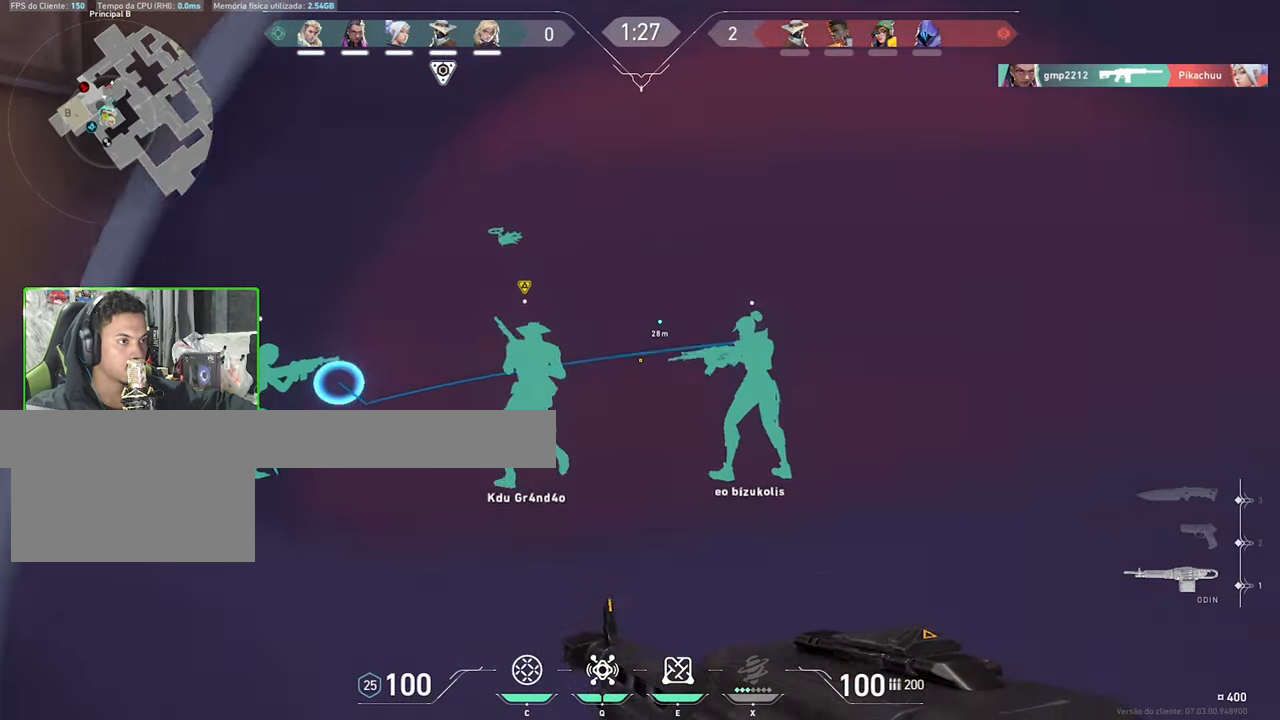
{"keys": ["d", "shift", "w"], "mouse": [], "events": [[450, "shift", "down"]]}
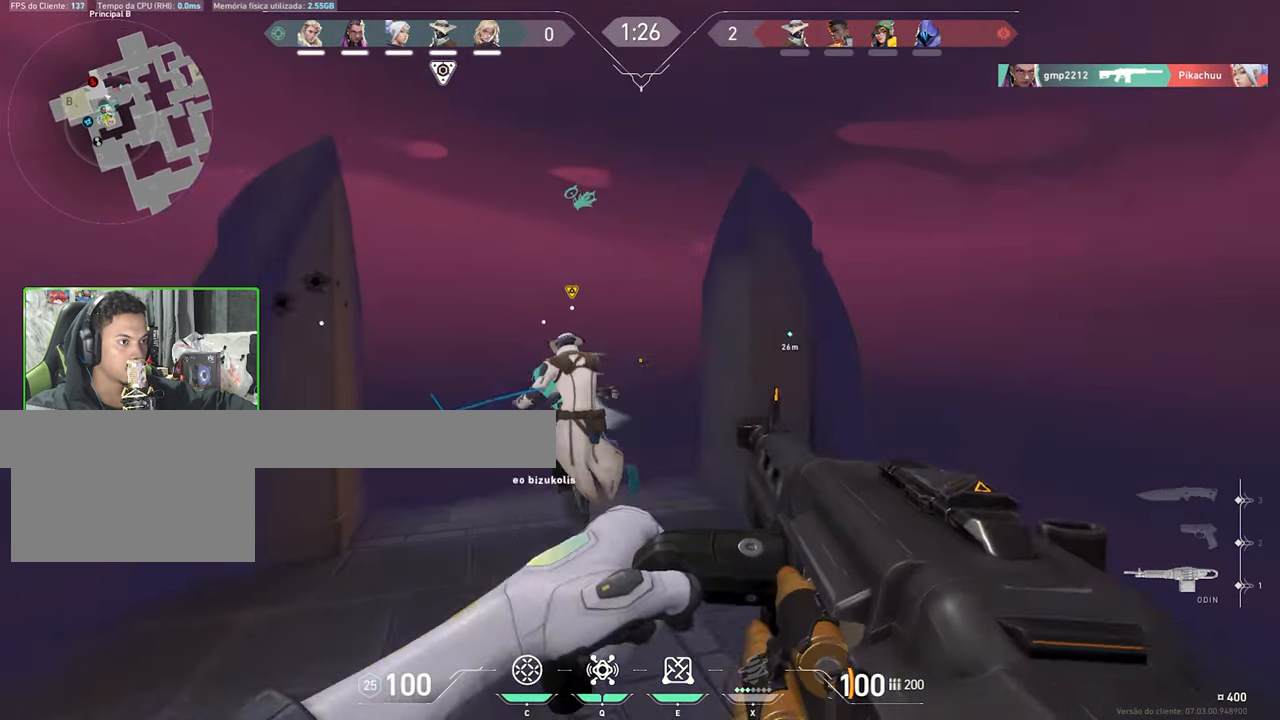
{"keys": ["a", "shift", "w"], "mouse": [], "events": [[216, "d", "up"], [416, "a", "down"]]}
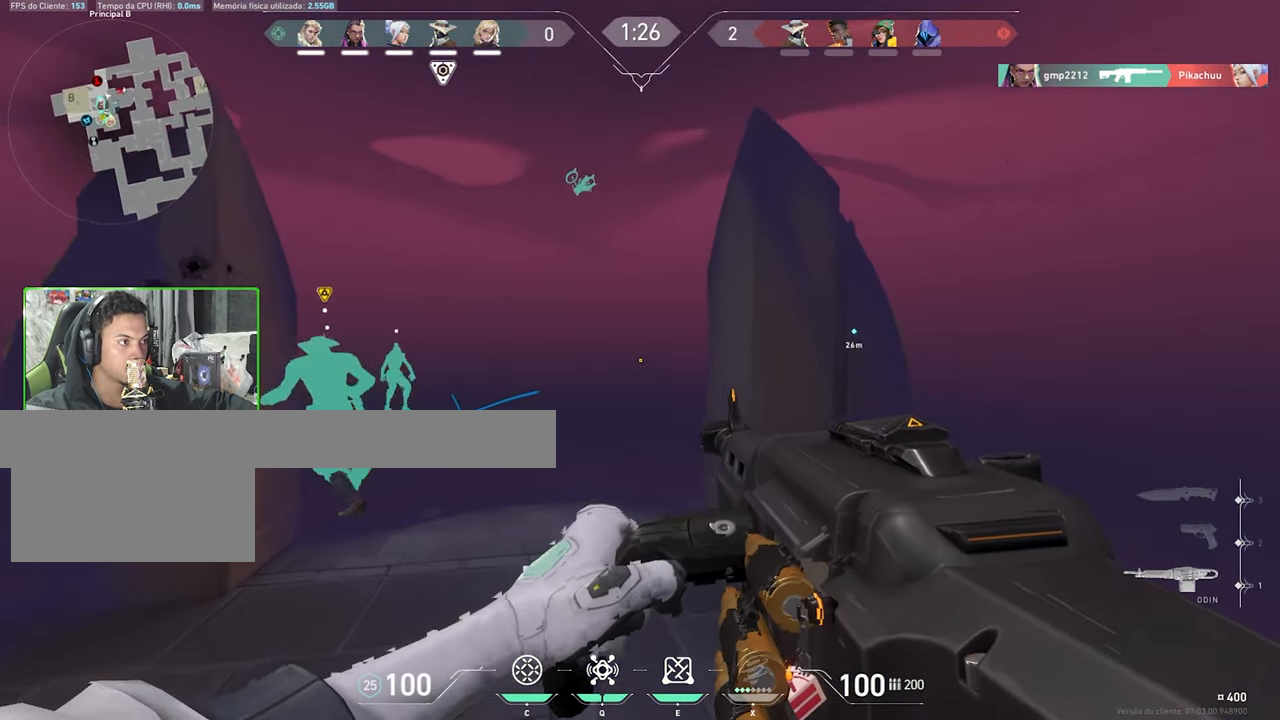
{"keys": ["a", "w"], "mouse": [], "events": [[16, "shift", "up"], [283, "w", "up"], [433, "w", "down"]]}
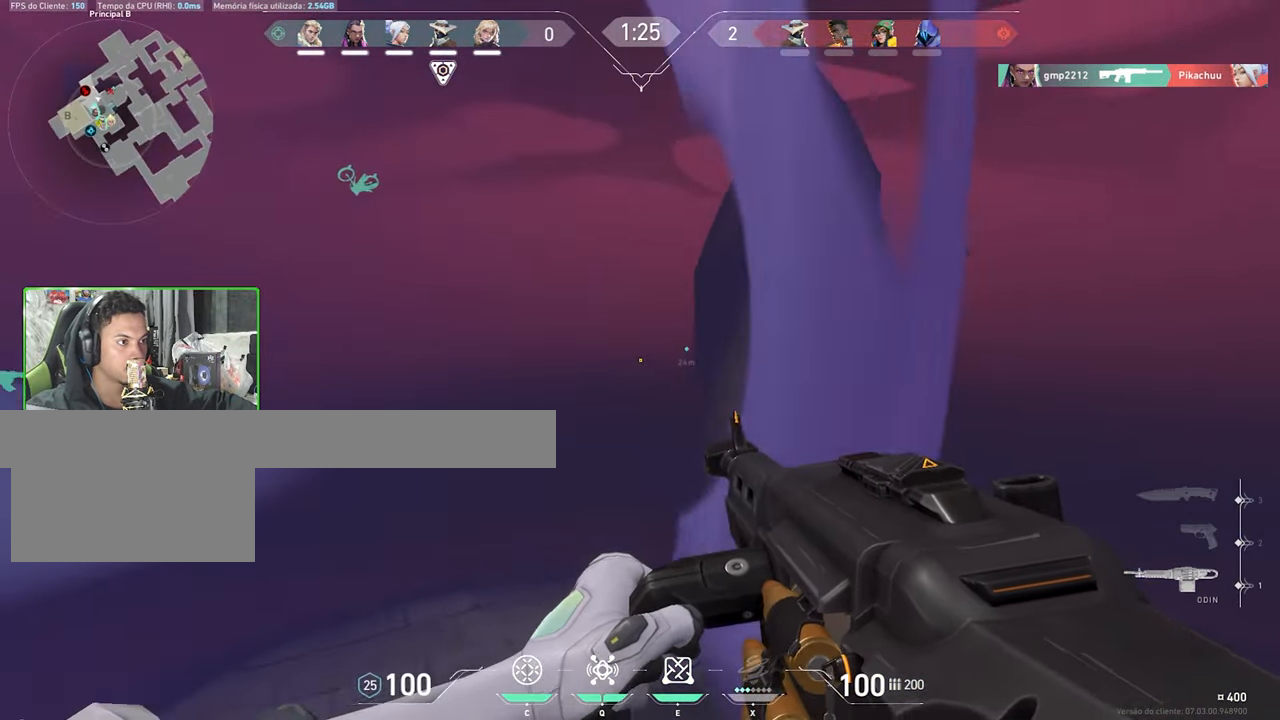
{"keys": [], "mouse": [], "events": [[66, "a", "up"], [267, "a", "down"], [300, "a", "up"], [500, "w", "up"]]}
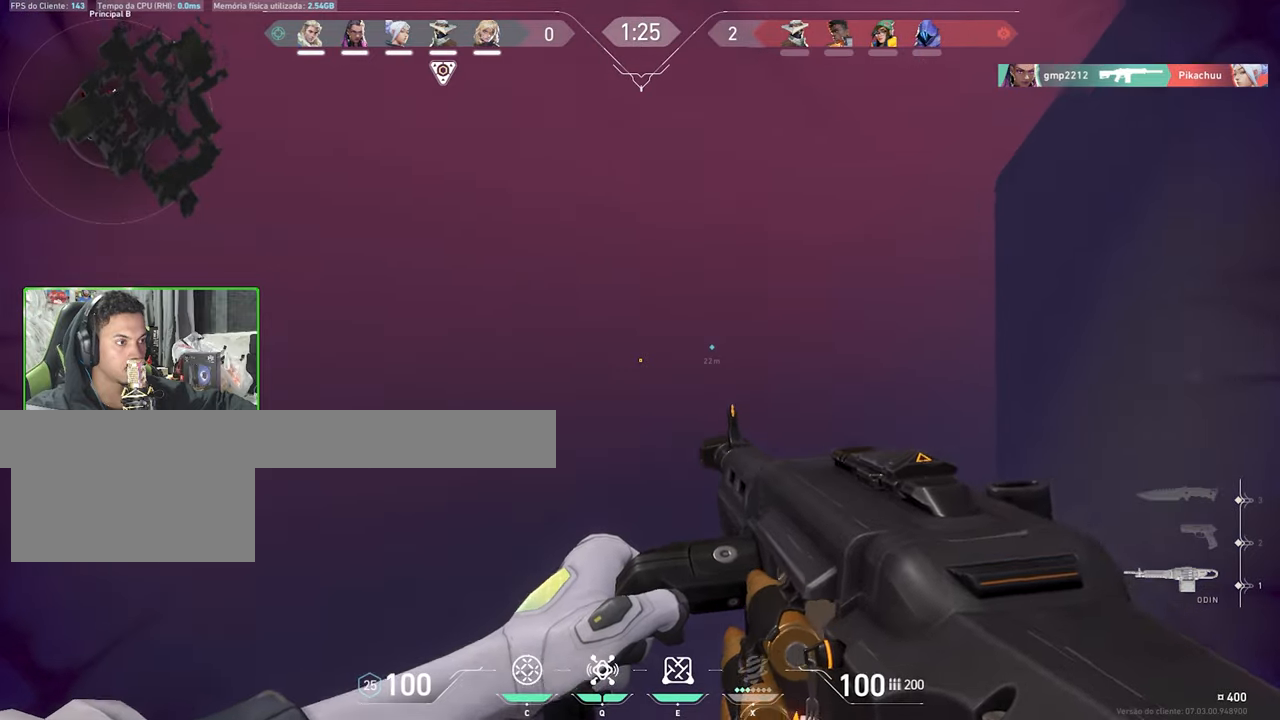
{"keys": [], "mouse": [], "events": [[183, "a", "down"], [317, "a", "up"]]}
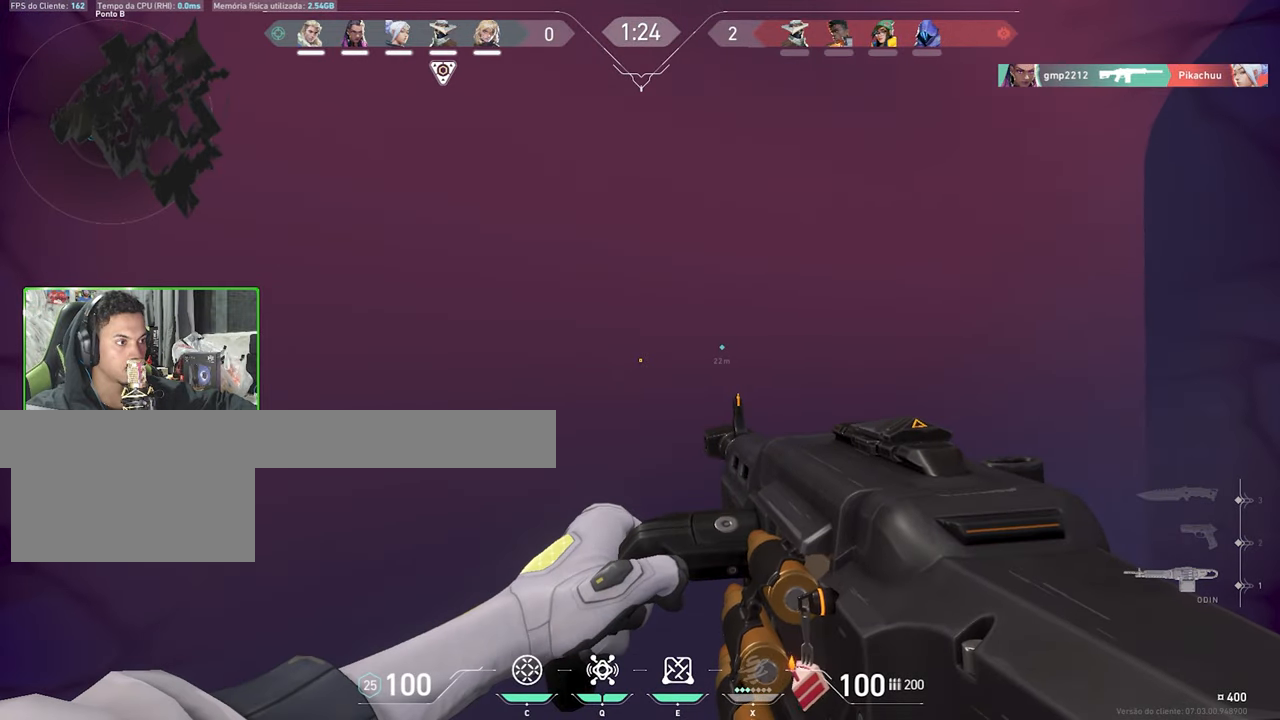
{"keys": ["shift"], "mouse": [], "events": [[100, "s", "down"], [183, "shift", "down"], [467, "s", "up"]]}